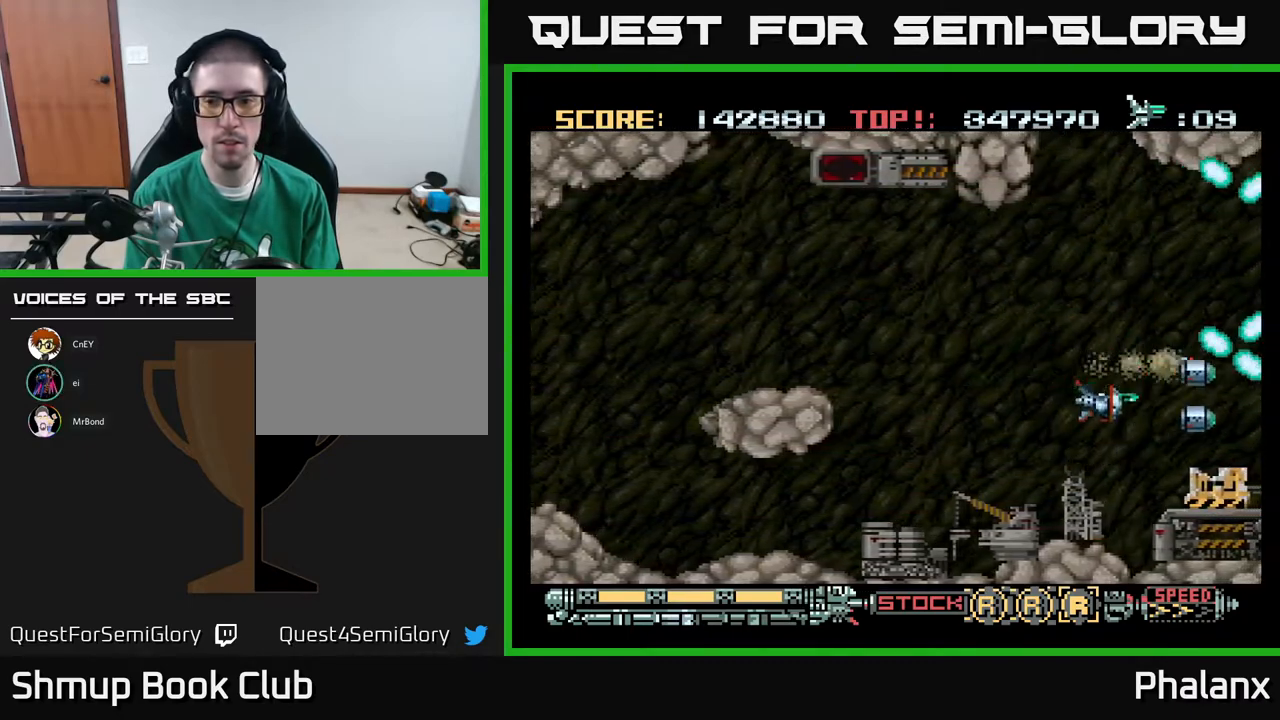
Gameplay with a controller (Xbox layout); each line is a JSON object with the inputs held at the frame after it. "events" lists button and stick changes between this image and that frame as [ms after this image, input, new state], when the widget could be followed in between. Not read: left_stick.
{"buttons": ["A", "DPAD_DOWN"], "right_stick": "center", "events": [[17, "DPAD_DOWN", "up"], [417, "DPAD_DOWN", "down"]]}
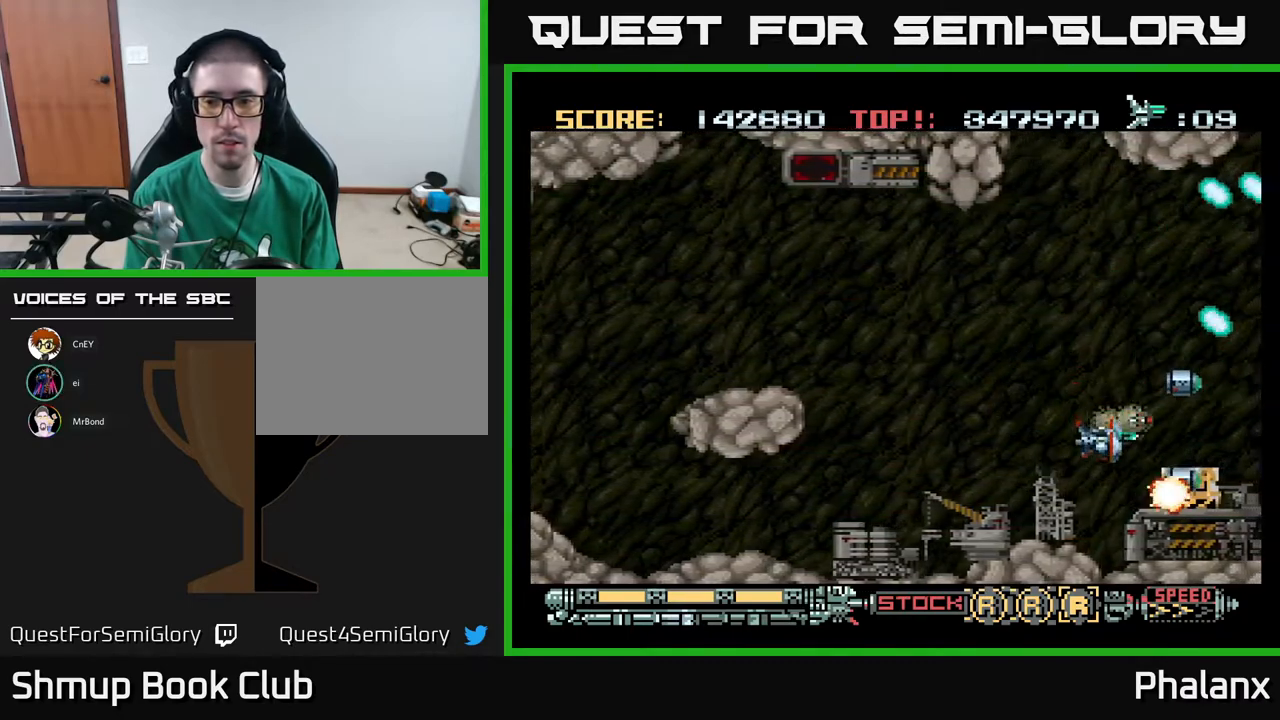
{"buttons": ["A", "DPAD_UP"], "right_stick": "center", "events": [[17, "DPAD_DOWN", "up"], [267, "DPAD_UP", "down"]]}
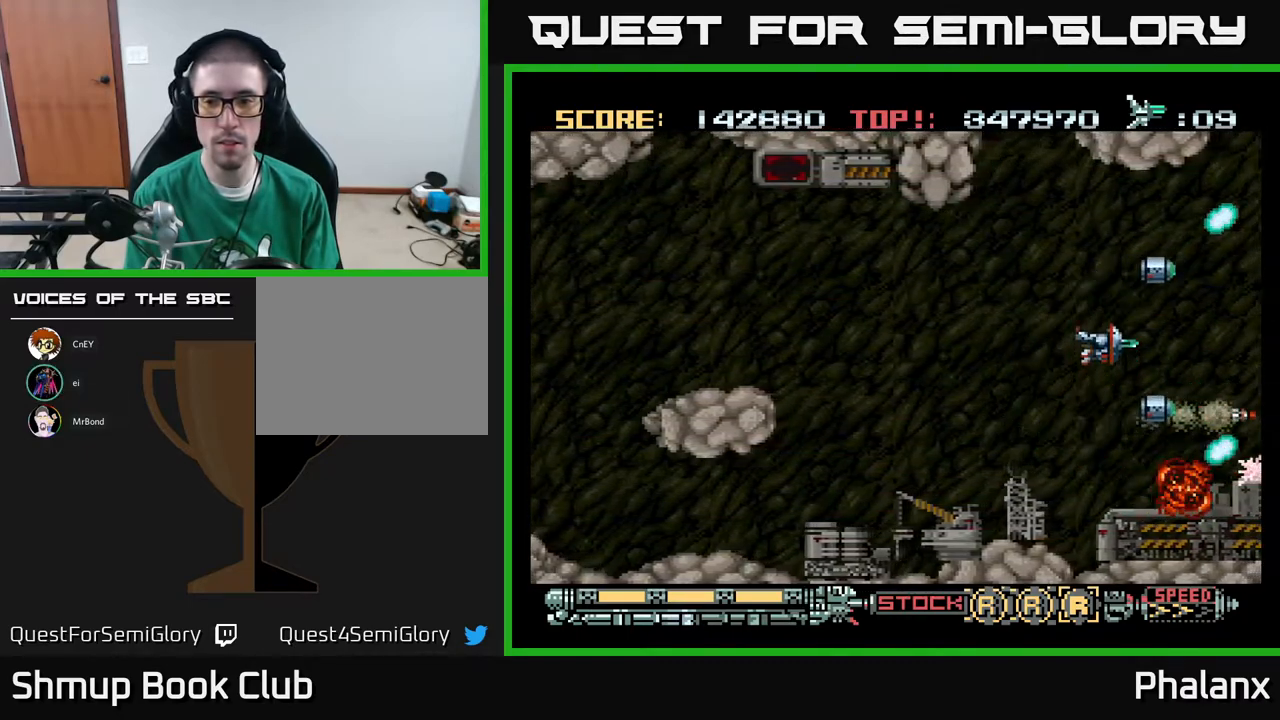
{"buttons": ["A"], "right_stick": "center", "events": [[133, "DPAD_UP", "up"], [233, "DPAD_DOWN", "down"], [417, "DPAD_RIGHT", "down"], [450, "DPAD_DOWN", "up"], [483, "DPAD_RIGHT", "up"]]}
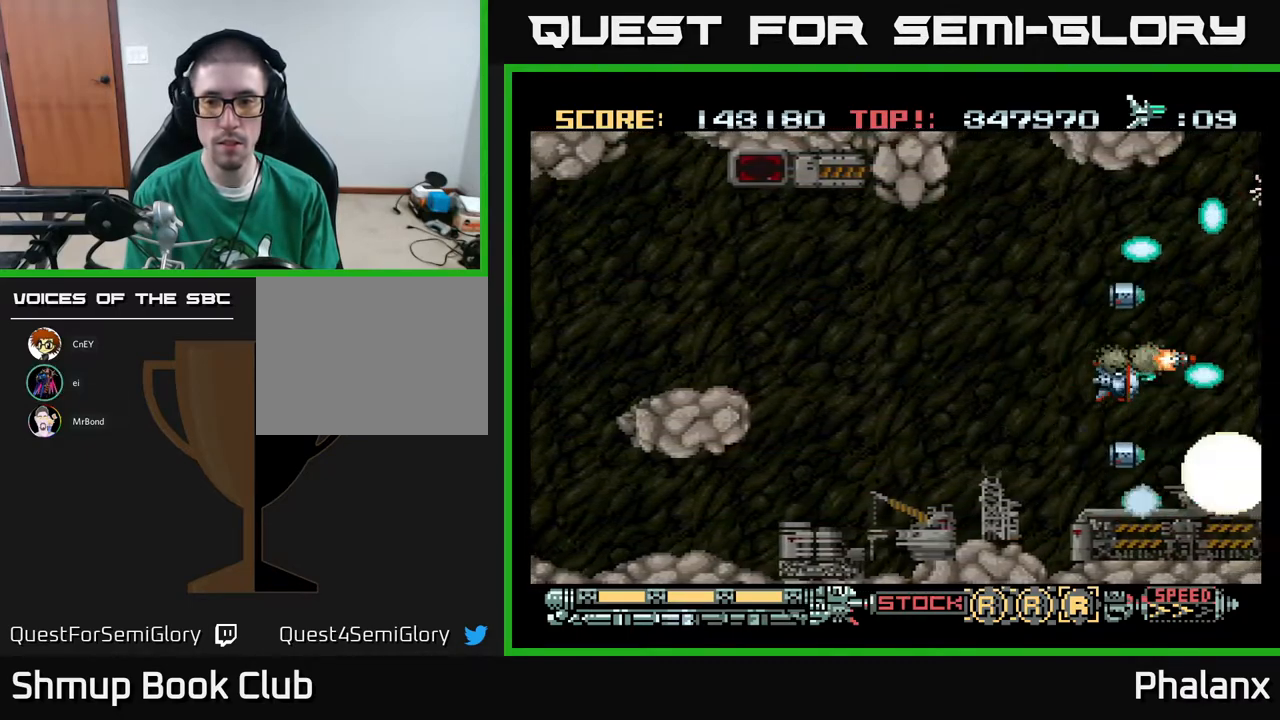
{"buttons": ["A", "DPAD_UP"], "right_stick": "center", "events": [[400, "DPAD_UP", "down"]]}
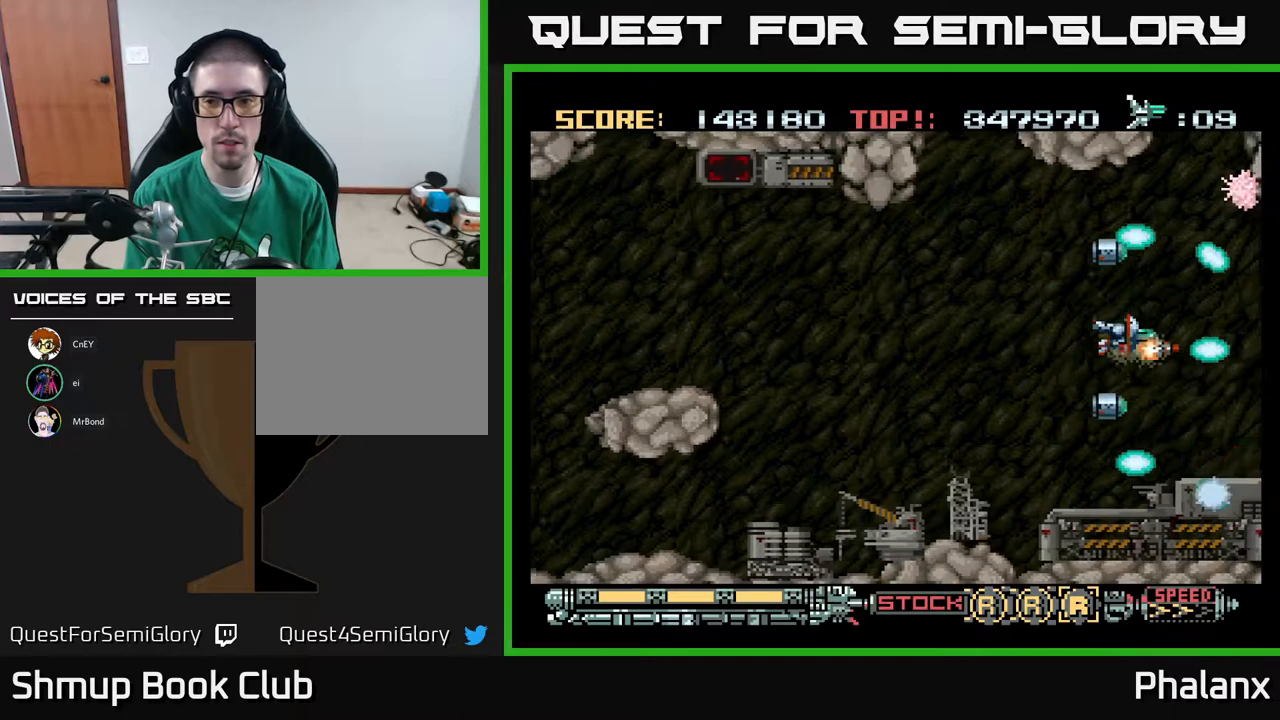
{"buttons": ["A"], "right_stick": "center", "events": [[300, "DPAD_UP", "up"]]}
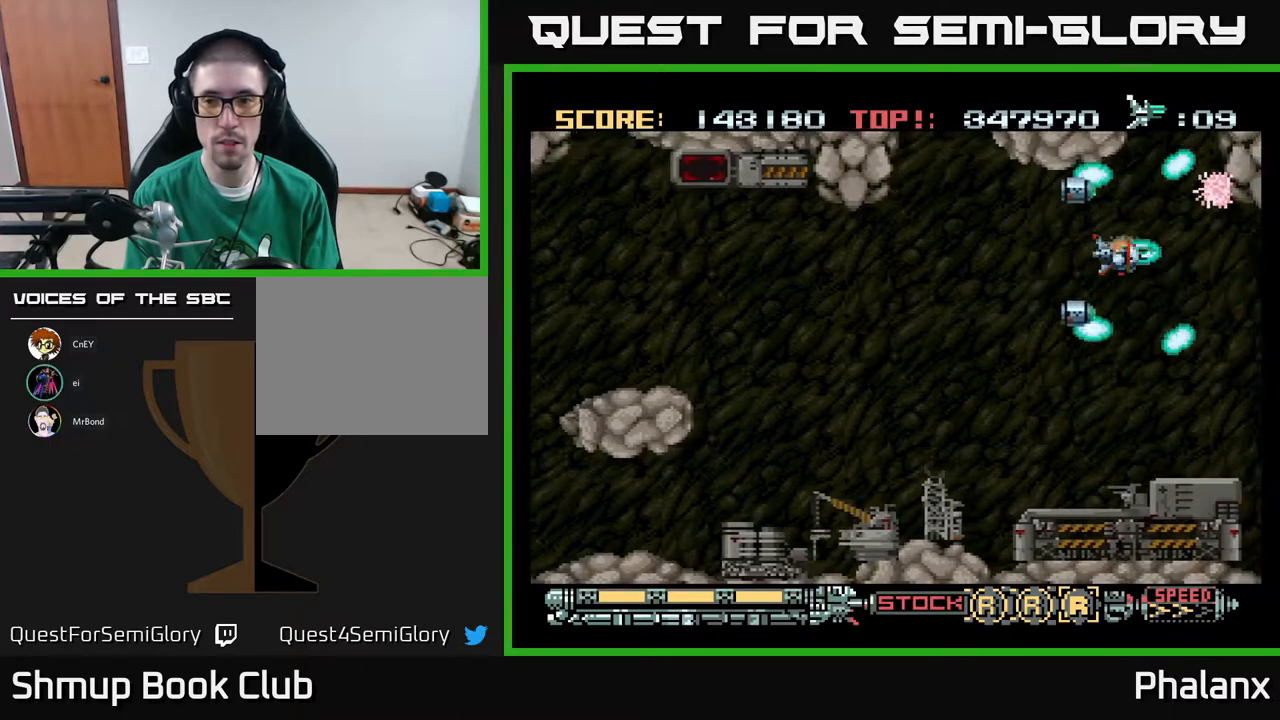
{"buttons": ["A"], "right_stick": "center", "events": [[150, "DPAD_UP", "down"], [183, "DPAD_LEFT", "down"], [217, "DPAD_UP", "up"], [267, "DPAD_LEFT", "up"]]}
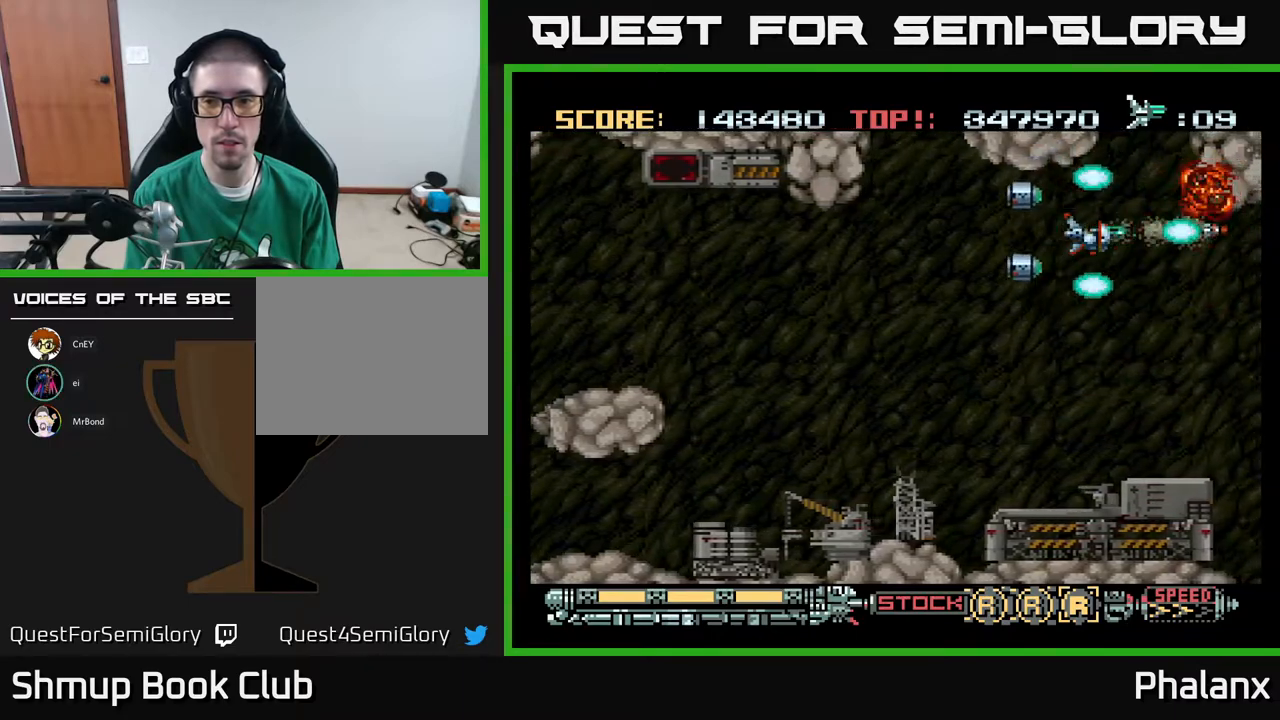
{"buttons": ["A", "DPAD_DOWN"], "right_stick": "center", "events": [[183, "DPAD_DOWN", "down"]]}
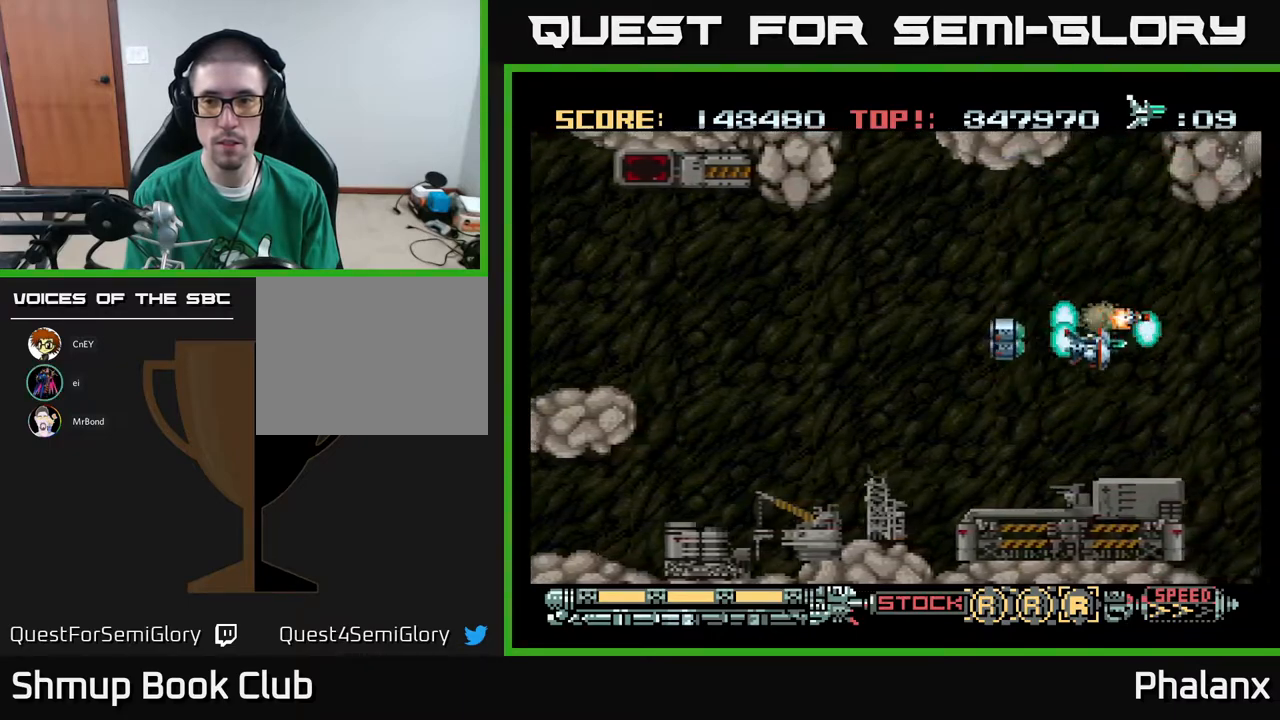
{"buttons": ["A"], "right_stick": "center", "events": [[33, "DPAD_DOWN", "up"]]}
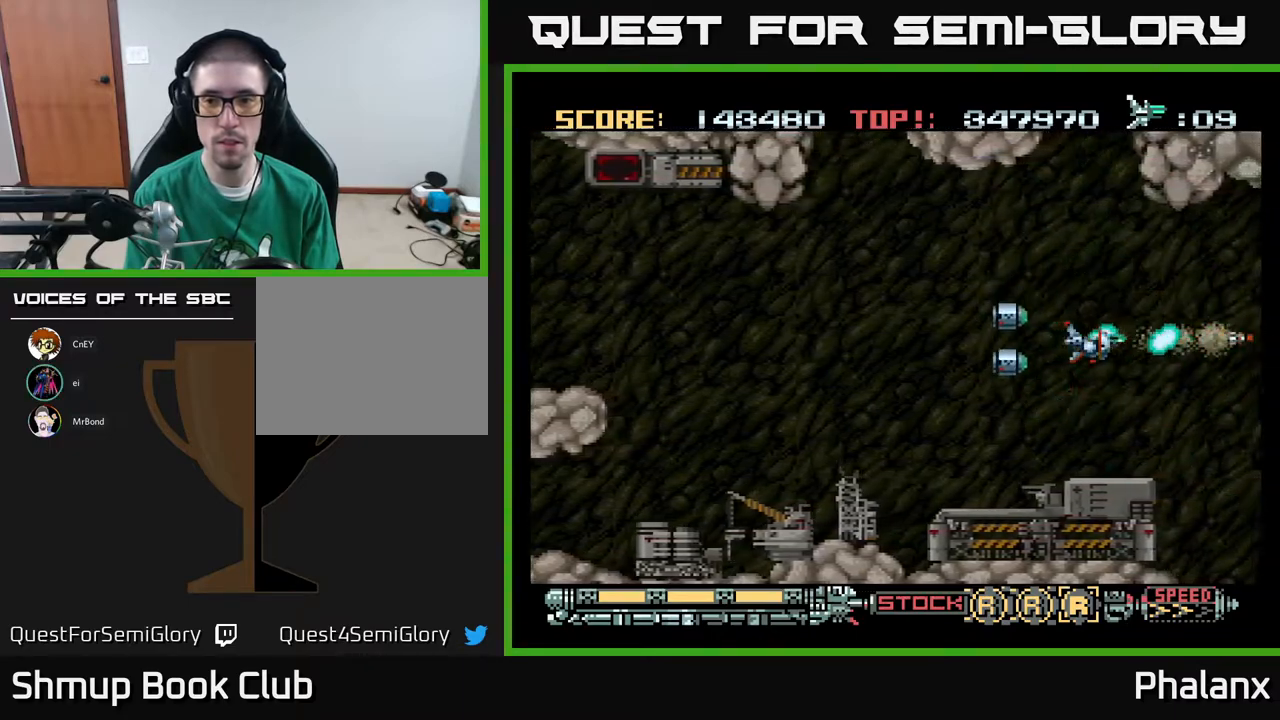
{"buttons": ["A"], "right_stick": "center", "events": []}
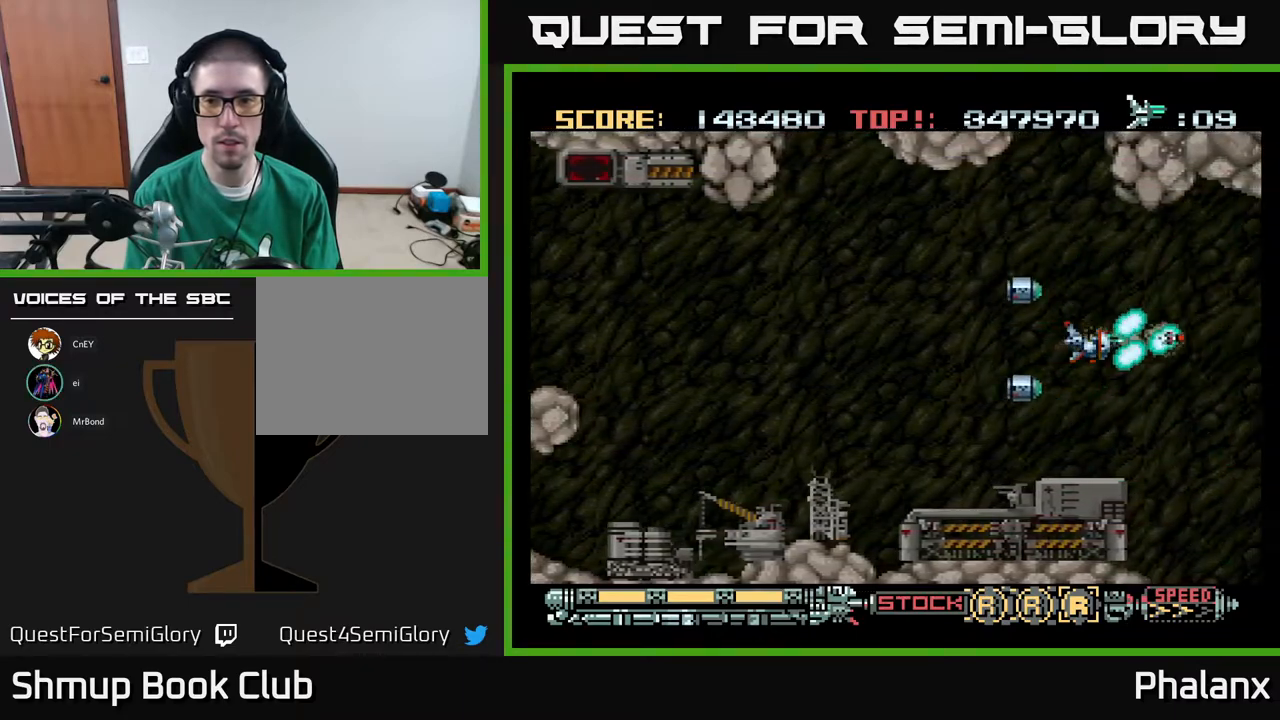
{"buttons": ["A"], "right_stick": "center", "events": [[50, "DPAD_RIGHT", "down"], [200, "DPAD_RIGHT", "up"]]}
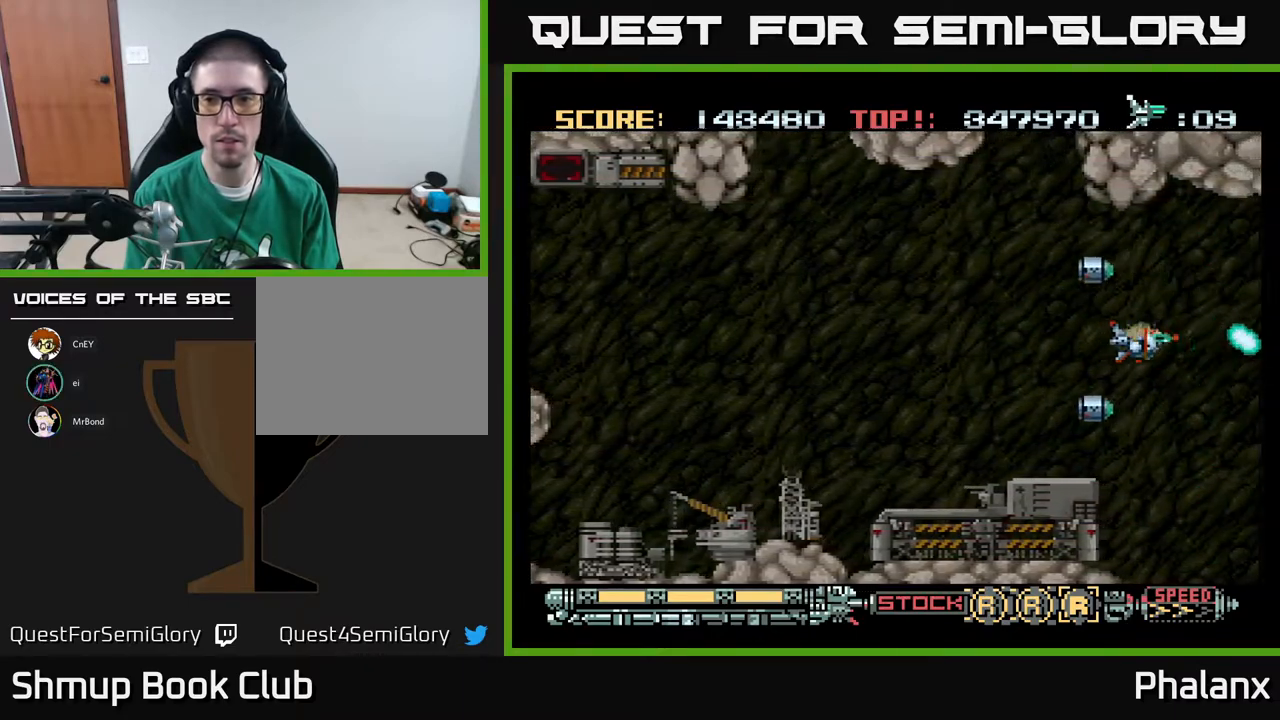
{"buttons": ["A", "DPAD_LEFT"], "right_stick": "center", "events": [[333, "DPAD_LEFT", "down"]]}
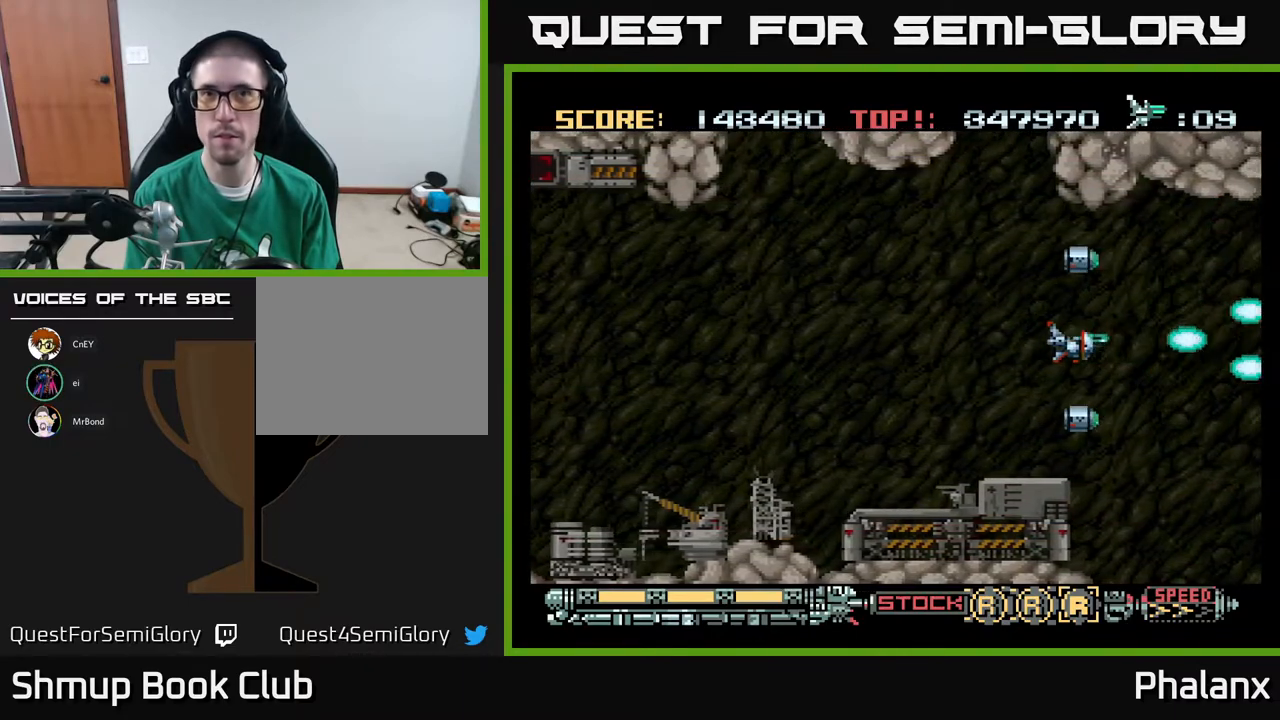
{"buttons": ["A"], "right_stick": "center", "events": [[67, "DPAD_LEFT", "up"]]}
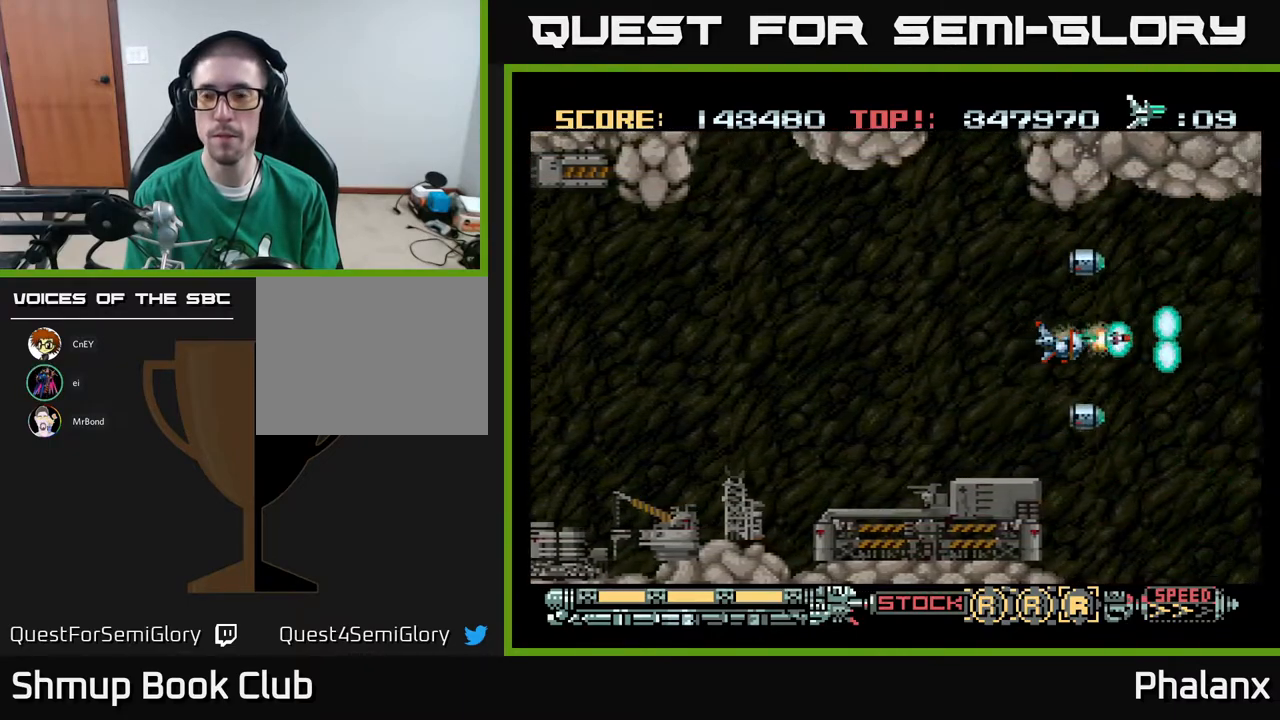
{"buttons": ["A", "DPAD_DOWN"], "right_stick": "center", "events": [[467, "DPAD_DOWN", "down"]]}
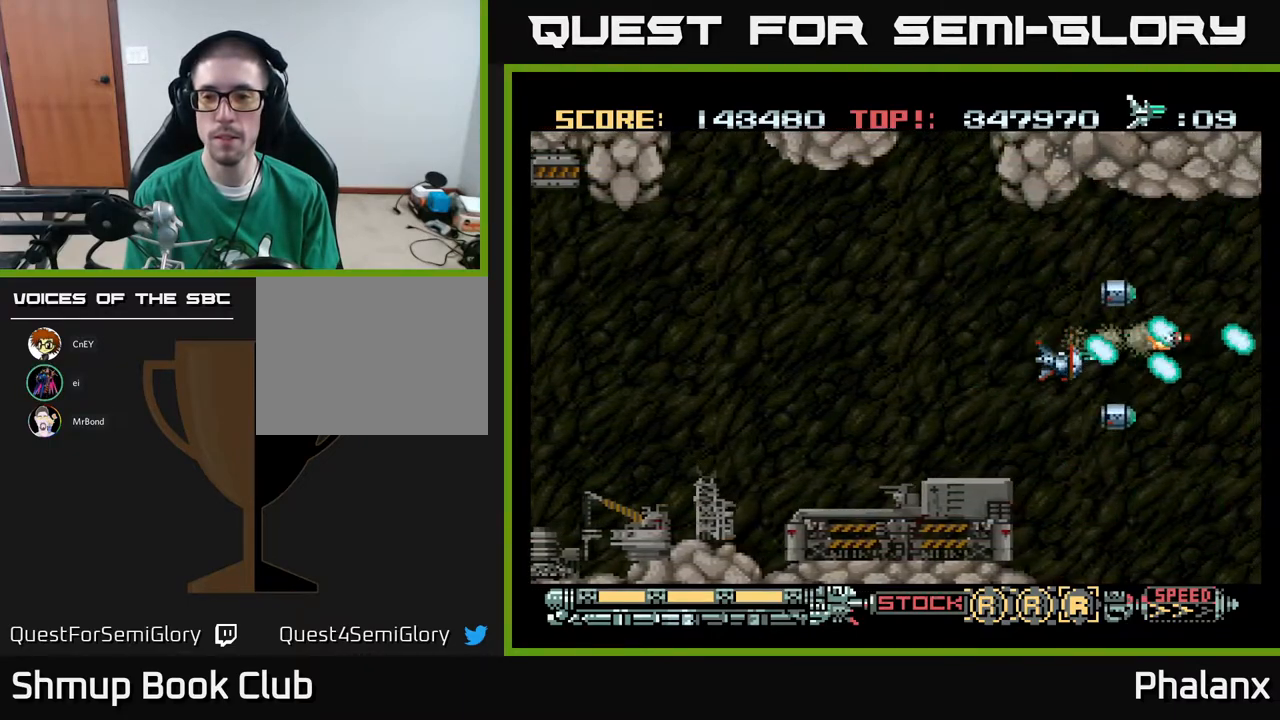
{"buttons": ["A", "DPAD_UP", "DPAD_LEFT"], "right_stick": "center", "events": [[200, "DPAD_DOWN", "up"], [417, "DPAD_LEFT", "down"], [417, "DPAD_UP", "down"]]}
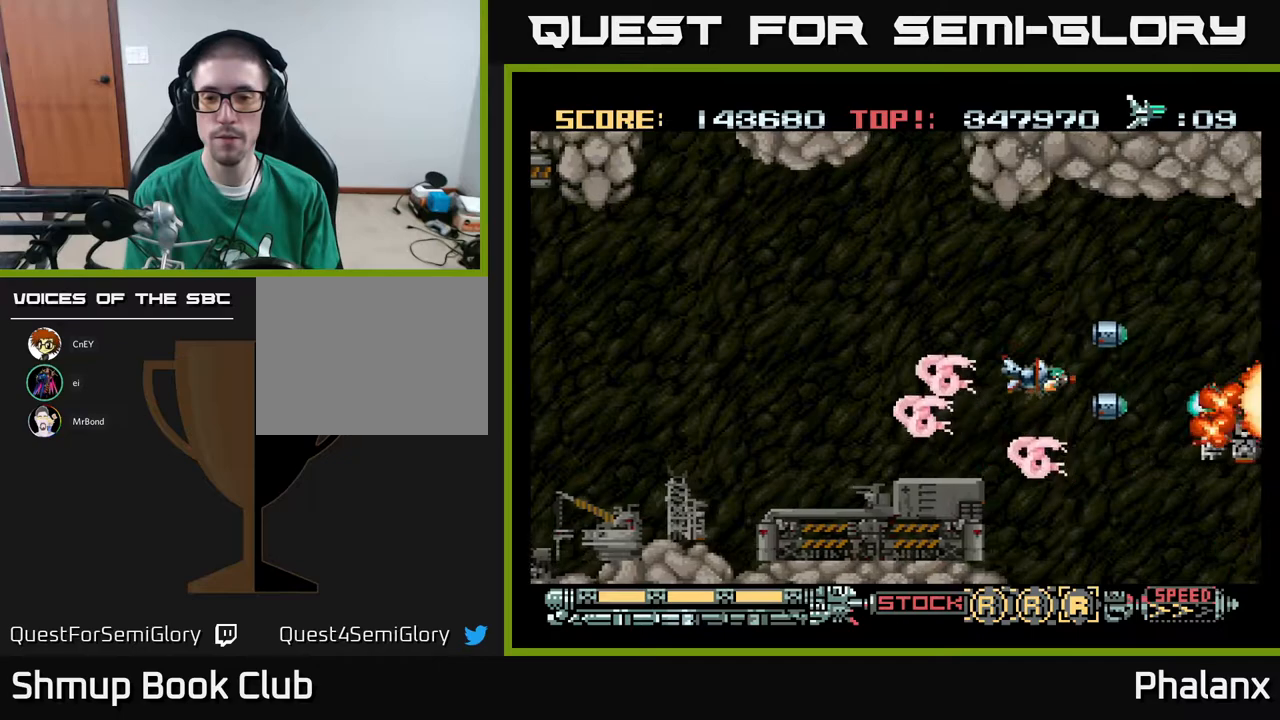
{"buttons": ["A"], "right_stick": "center", "events": [[17, "DPAD_LEFT", "up"], [167, "DPAD_LEFT", "down"], [250, "DPAD_LEFT", "up"], [350, "DPAD_LEFT", "down"], [367, "DPAD_UP", "up"], [450, "DPAD_LEFT", "up"]]}
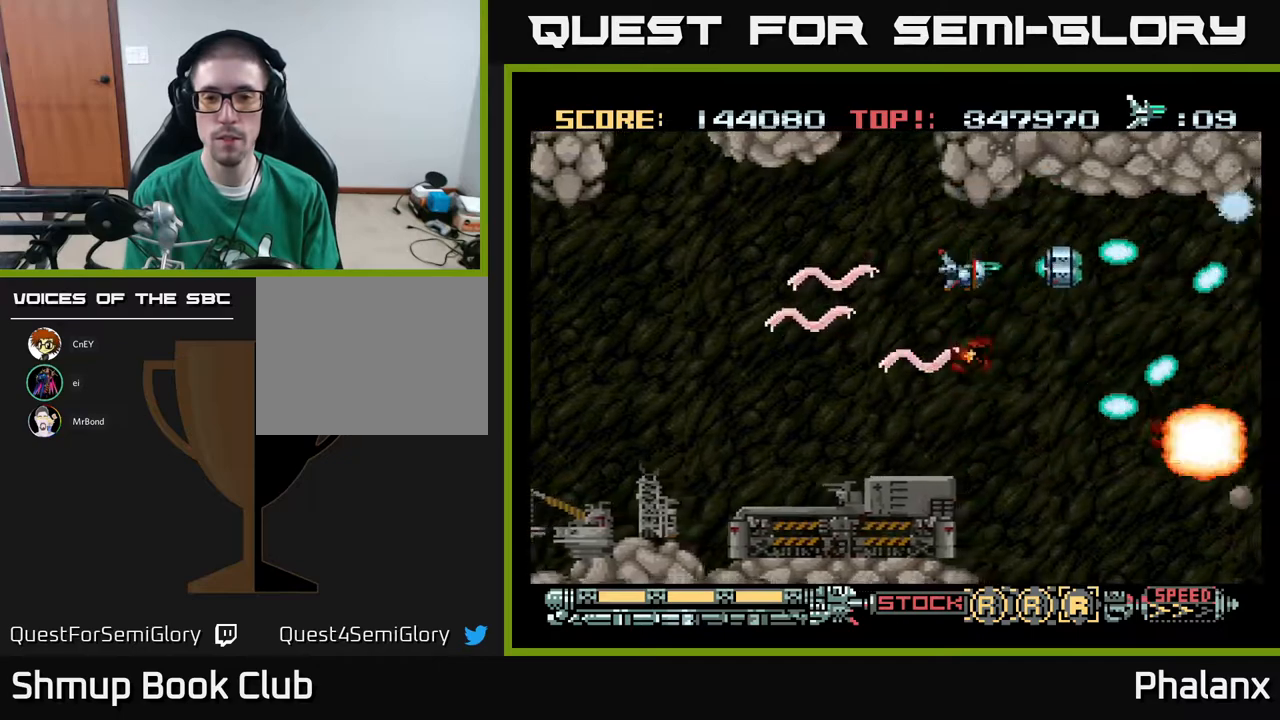
{"buttons": ["A", "DPAD_DOWN", "DPAD_RIGHT"], "right_stick": "center", "events": [[133, "DPAD_DOWN", "down"], [450, "DPAD_RIGHT", "down"]]}
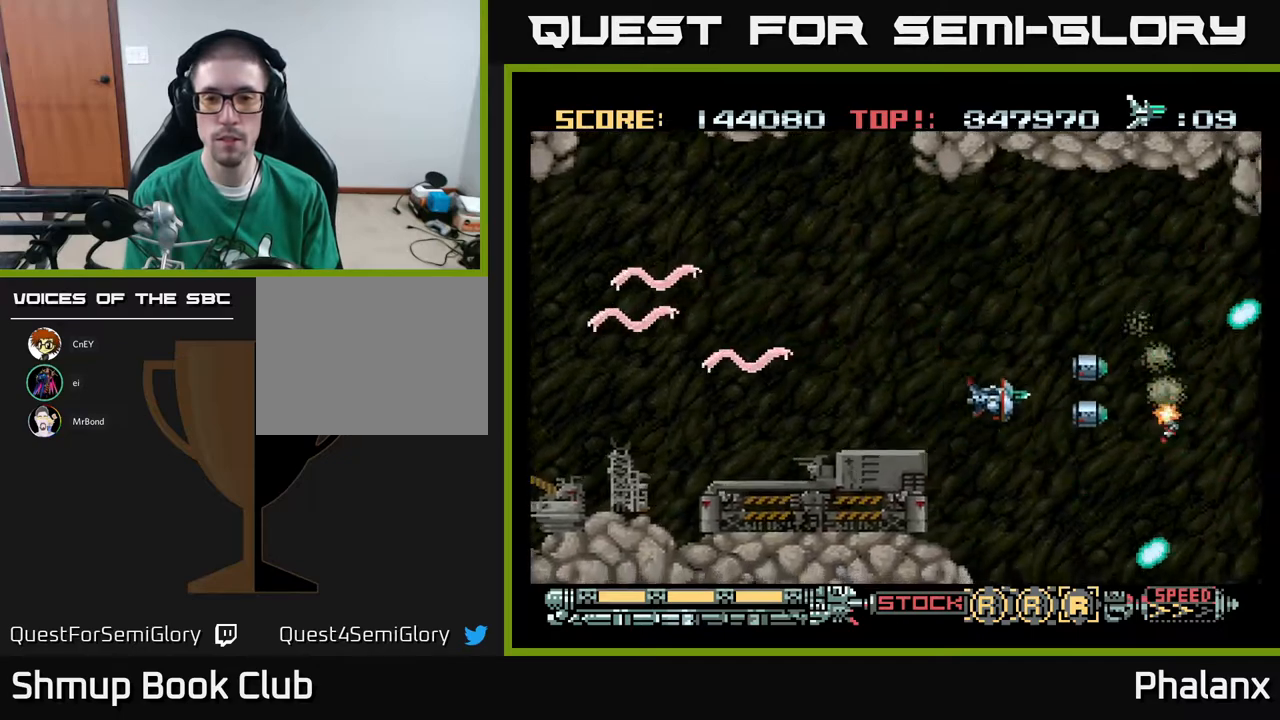
{"buttons": ["A", "DPAD_LEFT"], "right_stick": "center", "events": [[167, "DPAD_RIGHT", "up"], [267, "DPAD_DOWN", "up"], [500, "DPAD_LEFT", "down"]]}
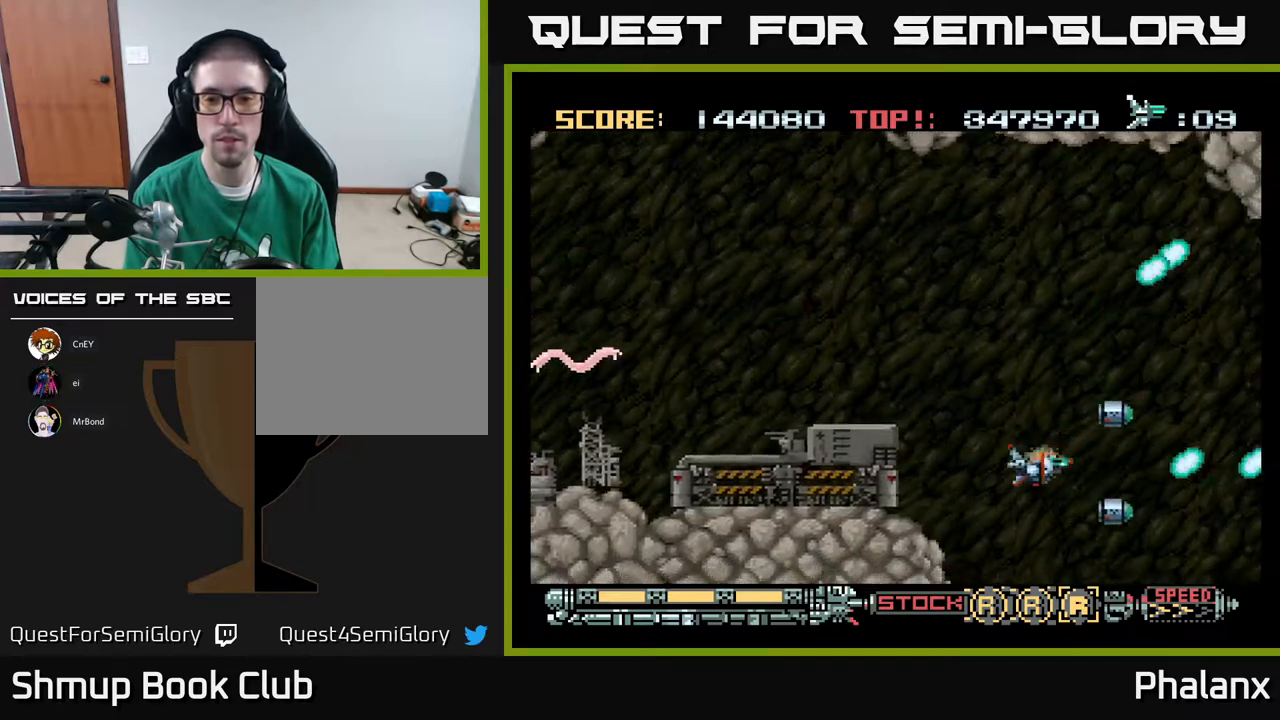
{"buttons": ["A"], "right_stick": "center", "events": [[33, "DPAD_UP", "down"], [100, "DPAD_LEFT", "up"], [200, "DPAD_UP", "up"]]}
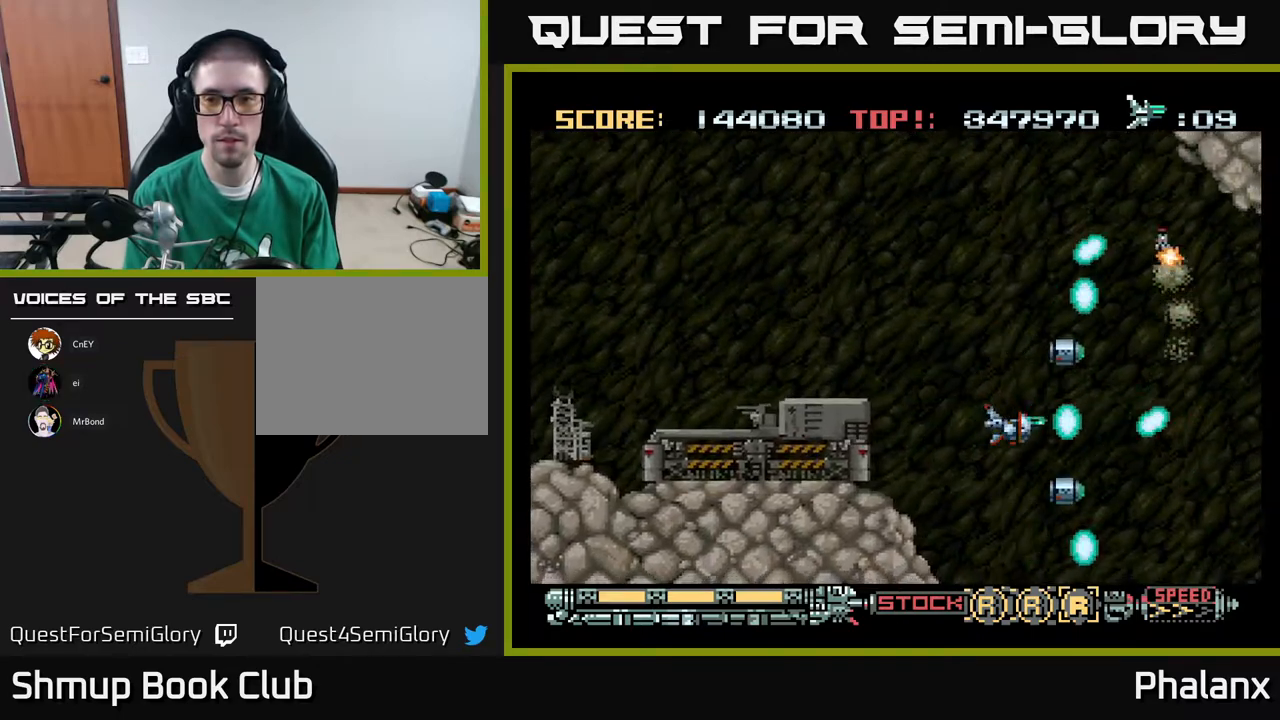
{"buttons": ["A"], "right_stick": "center", "events": [[167, "DPAD_LEFT", "down"], [250, "DPAD_LEFT", "up"]]}
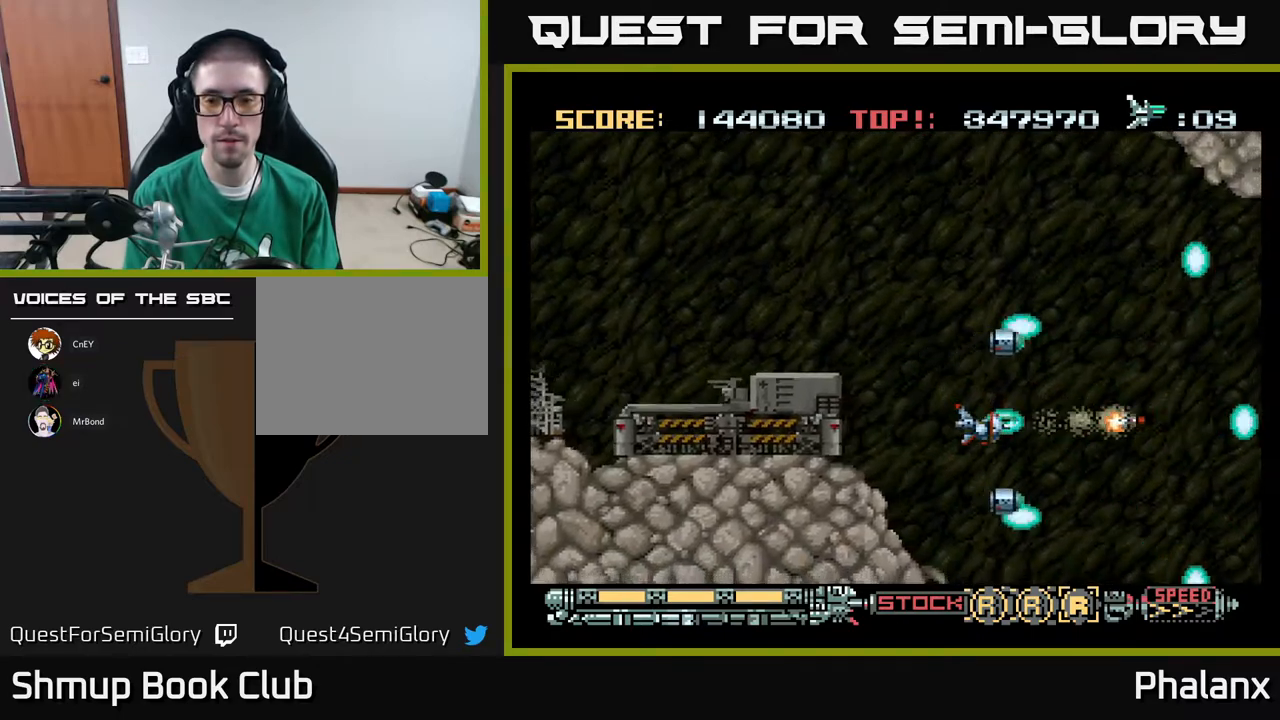
{"buttons": ["A"], "right_stick": "center", "events": [[67, "DPAD_LEFT", "down"], [167, "DPAD_LEFT", "up"]]}
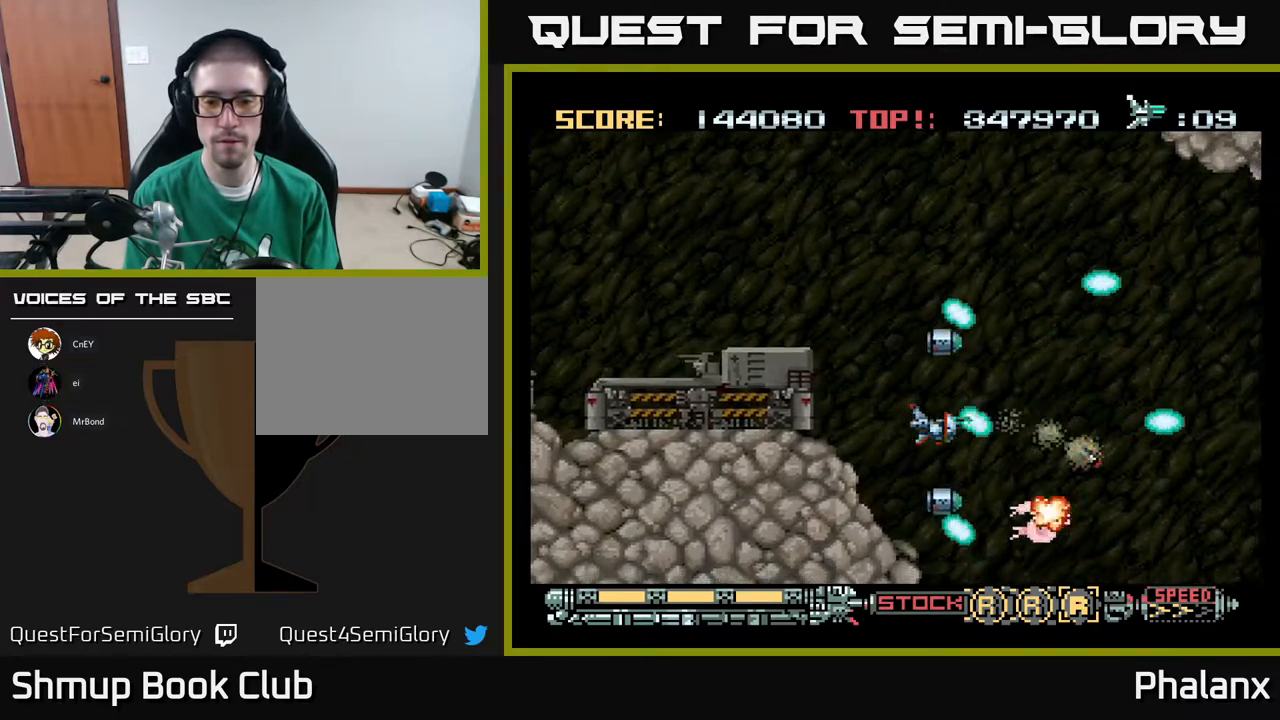
{"buttons": ["A"], "right_stick": "center", "events": [[217, "DPAD_LEFT", "down"], [250, "DPAD_UP", "down"], [317, "DPAD_LEFT", "up"], [333, "DPAD_UP", "up"]]}
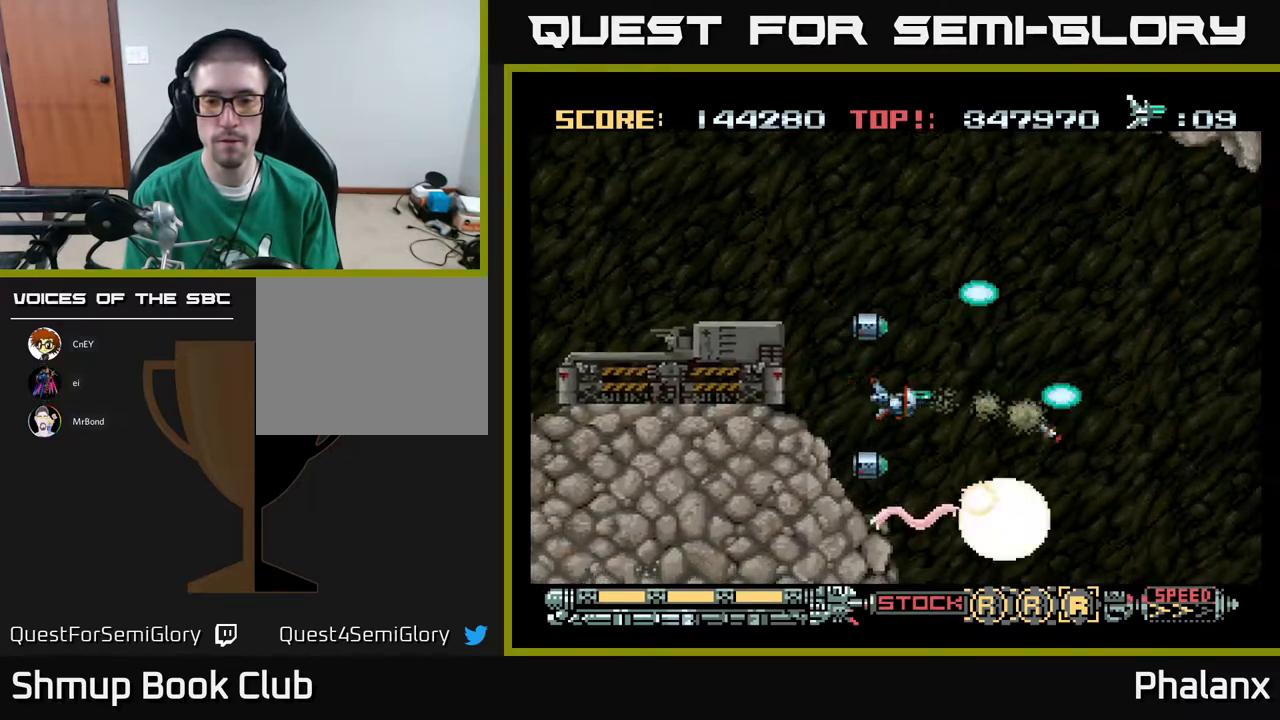
{"buttons": ["A"], "right_stick": "center", "events": [[17, "DPAD_LEFT", "down"], [167, "DPAD_LEFT", "up"]]}
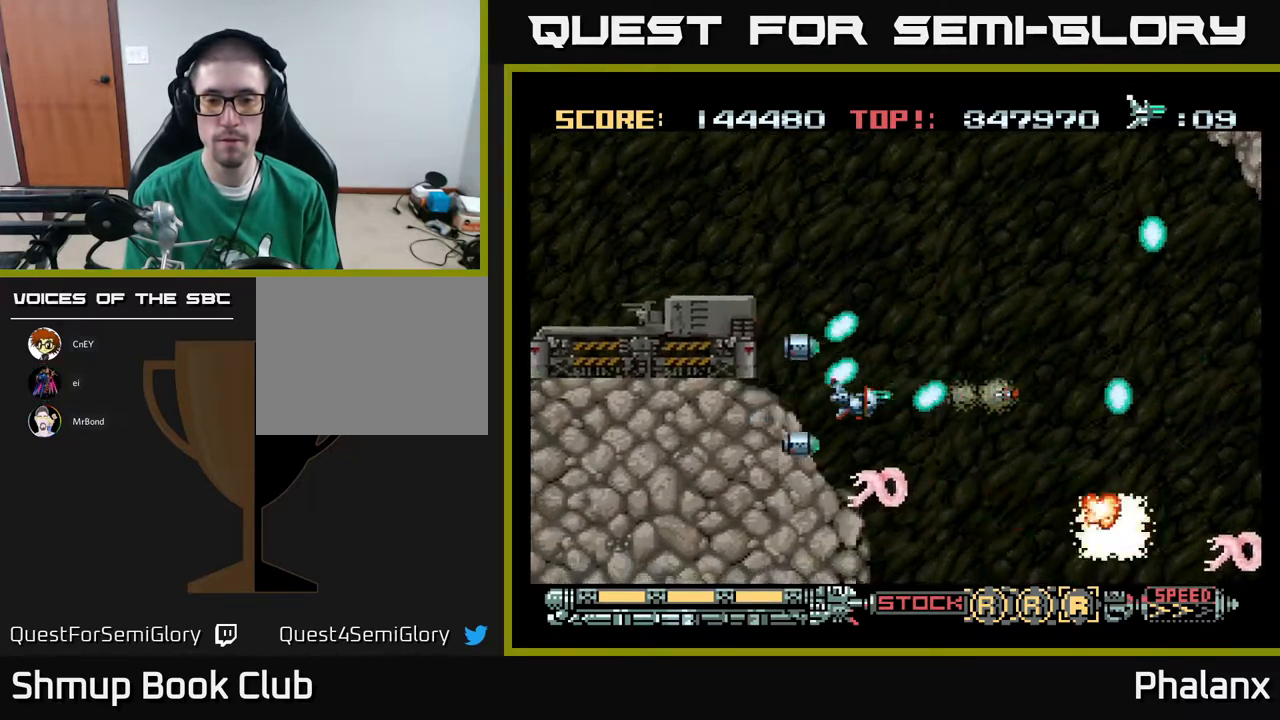
{"buttons": ["A", "DPAD_UP"], "right_stick": "center", "events": [[183, "DPAD_LEFT", "down"], [183, "DPAD_UP", "down"], [267, "DPAD_LEFT", "up"]]}
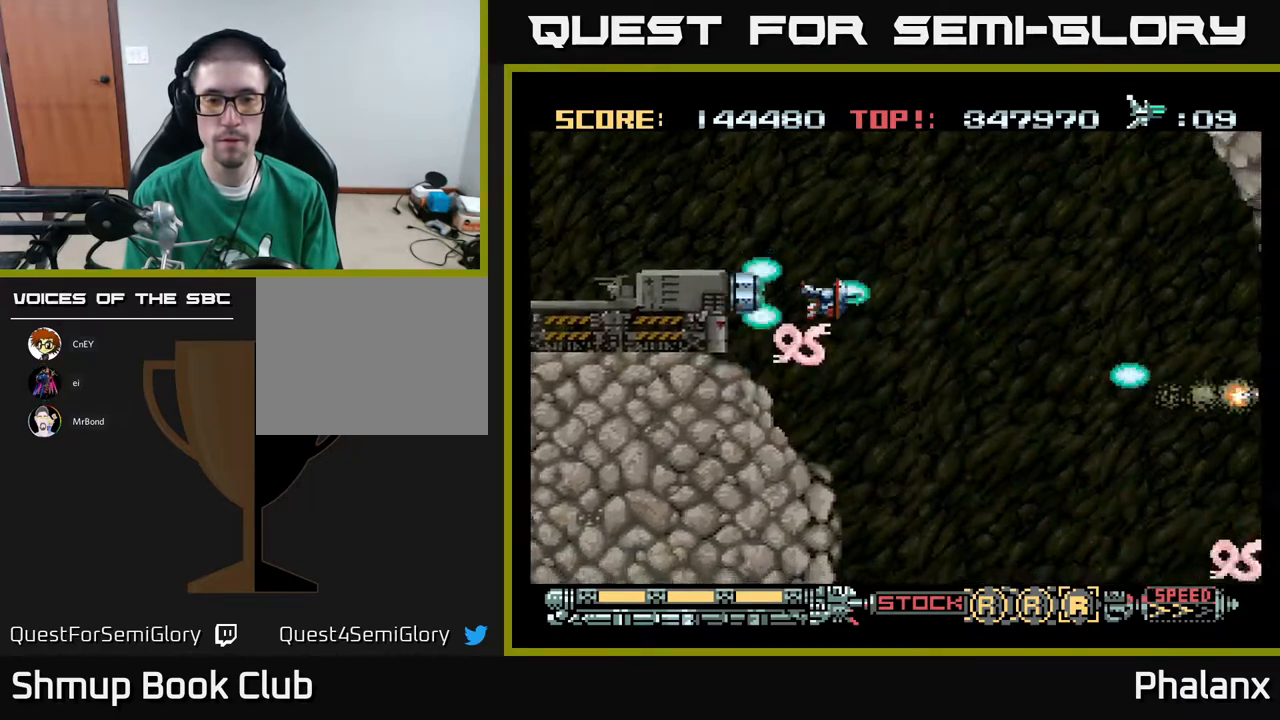
{"buttons": ["A", "DPAD_DOWN"], "right_stick": "center", "events": [[350, "DPAD_UP", "up"], [400, "DPAD_DOWN", "down"]]}
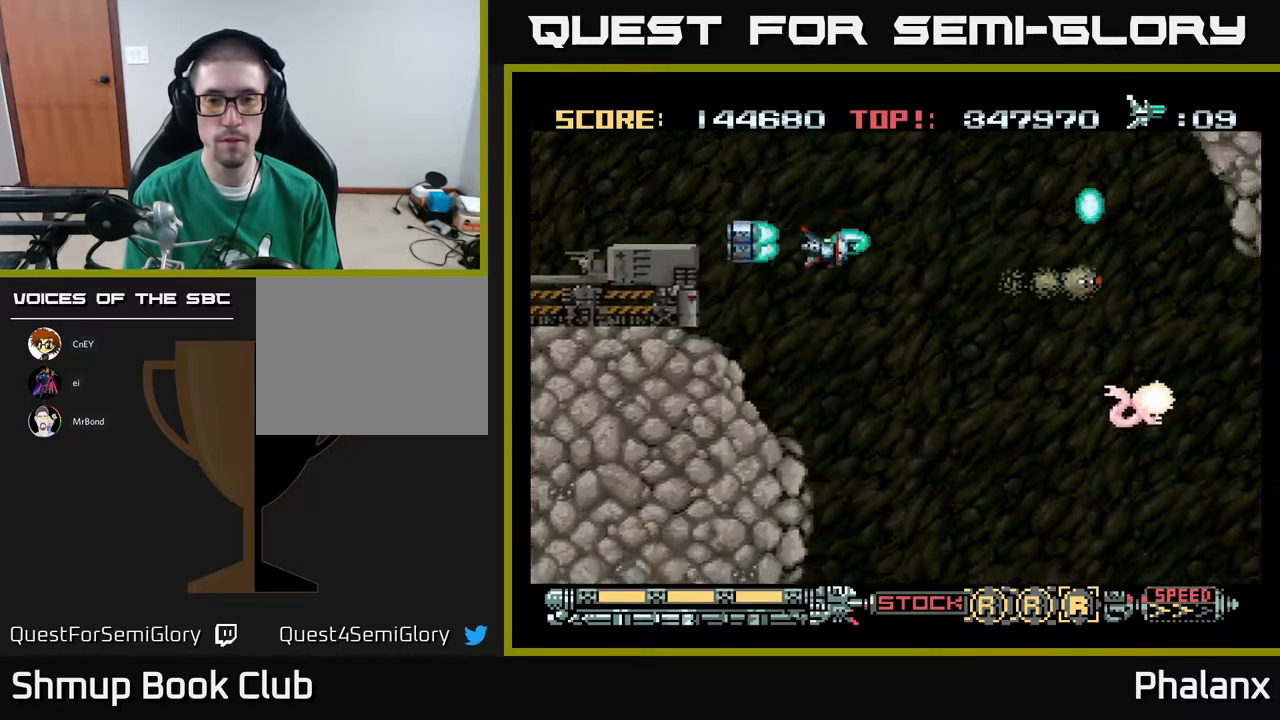
{"buttons": ["A", "DPAD_LEFT"], "right_stick": "center", "events": [[150, "DPAD_RIGHT", "down"], [383, "DPAD_DOWN", "up"], [383, "DPAD_RIGHT", "up"], [417, "DPAD_LEFT", "down"]]}
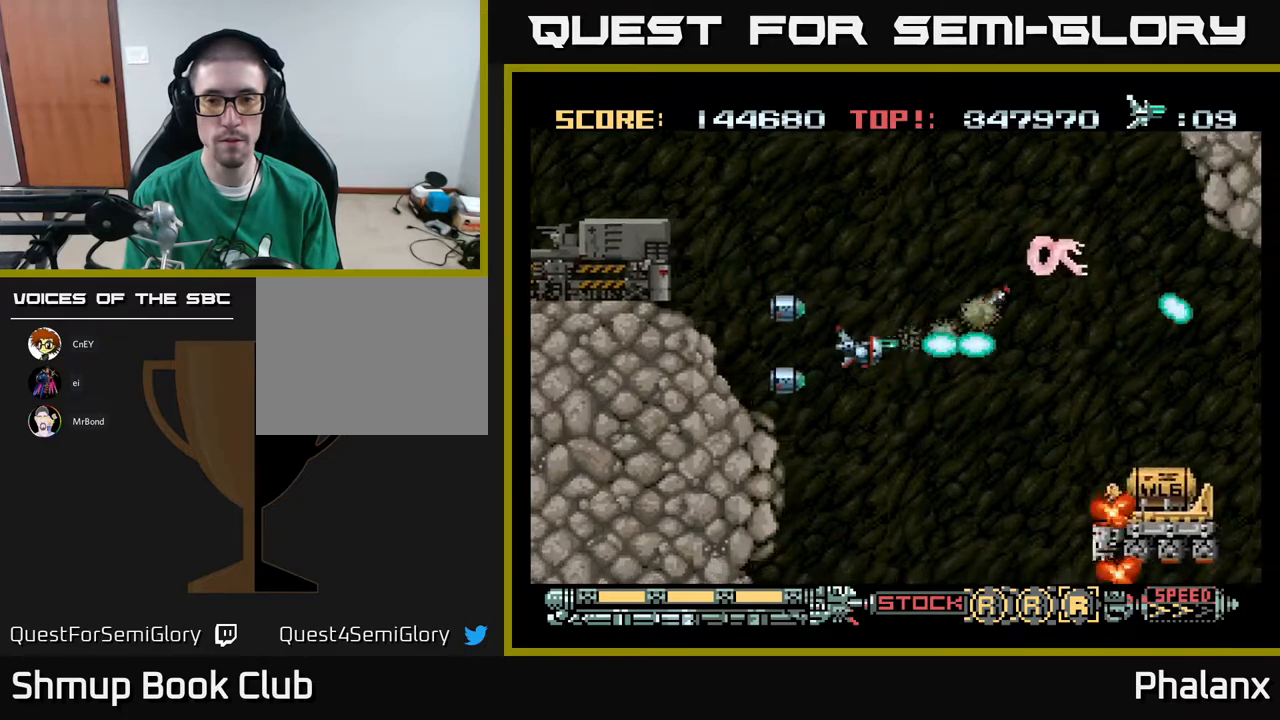
{"buttons": ["A", "DPAD_UP", "DPAD_LEFT"], "right_stick": "center", "events": [[67, "DPAD_DOWN", "down"], [67, "DPAD_LEFT", "up"], [167, "DPAD_RIGHT", "down"], [317, "DPAD_RIGHT", "up"], [367, "DPAD_DOWN", "up"], [400, "DPAD_LEFT", "down"], [433, "DPAD_UP", "down"]]}
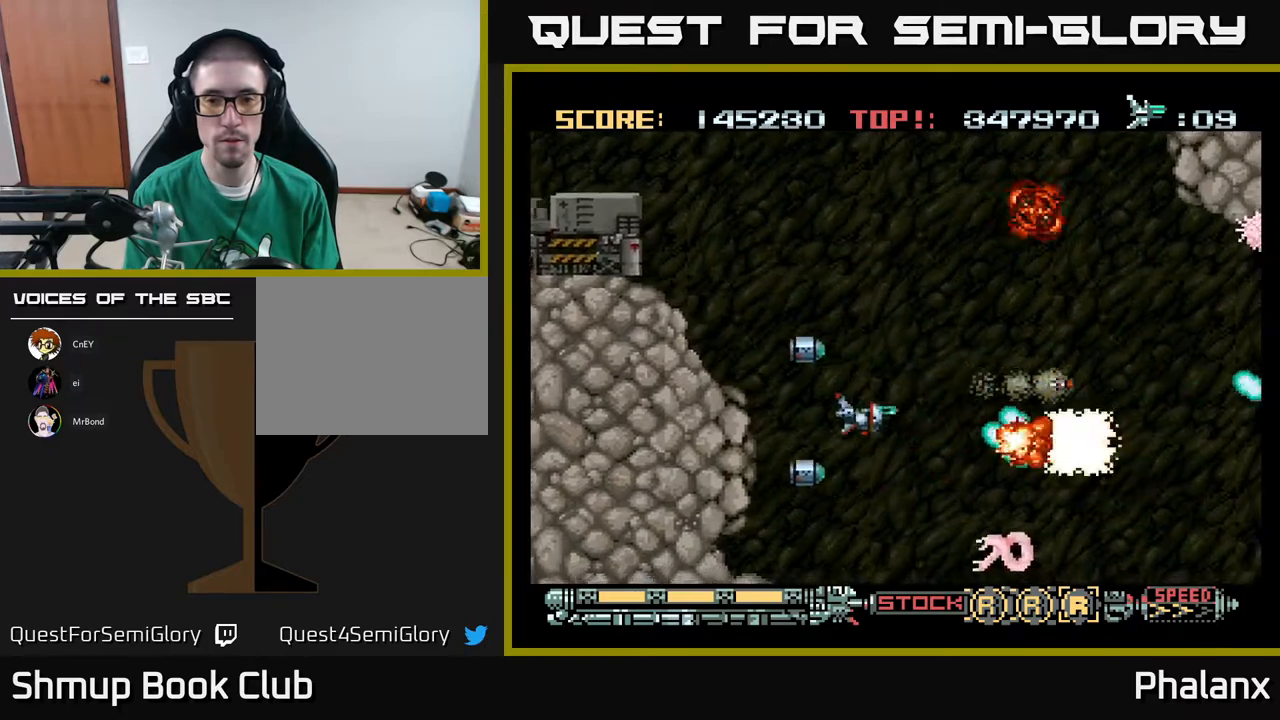
{"buttons": ["A", "DPAD_LEFT"], "right_stick": "center", "events": [[50, "DPAD_UP", "up"], [83, "DPAD_LEFT", "up"], [300, "DPAD_DOWN", "down"], [483, "DPAD_DOWN", "up"], [483, "DPAD_LEFT", "down"]]}
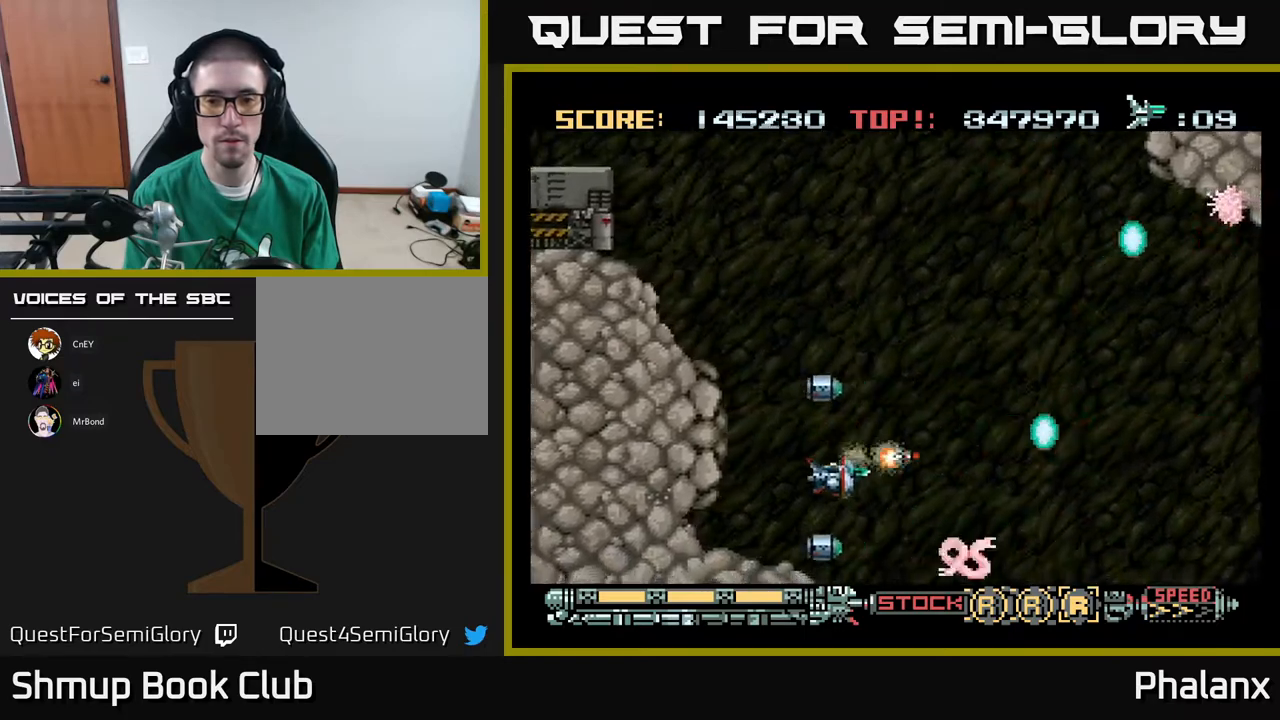
{"buttons": ["A", "DPAD_UP"], "right_stick": "center", "events": [[100, "DPAD_LEFT", "up"], [317, "DPAD_UP", "down"]]}
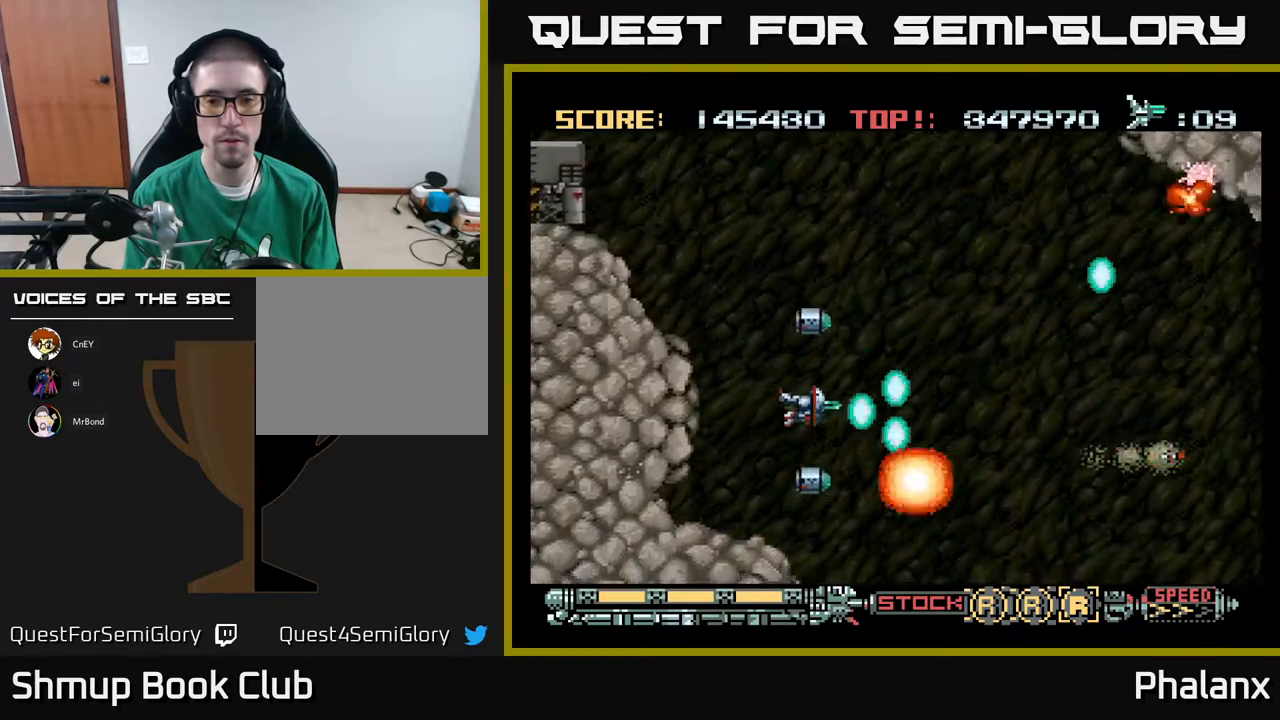
{"buttons": ["A", "DPAD_DOWN"], "right_stick": "center", "events": [[300, "DPAD_RIGHT", "down"], [450, "DPAD_UP", "up"], [483, "DPAD_RIGHT", "up"], [500, "DPAD_DOWN", "down"]]}
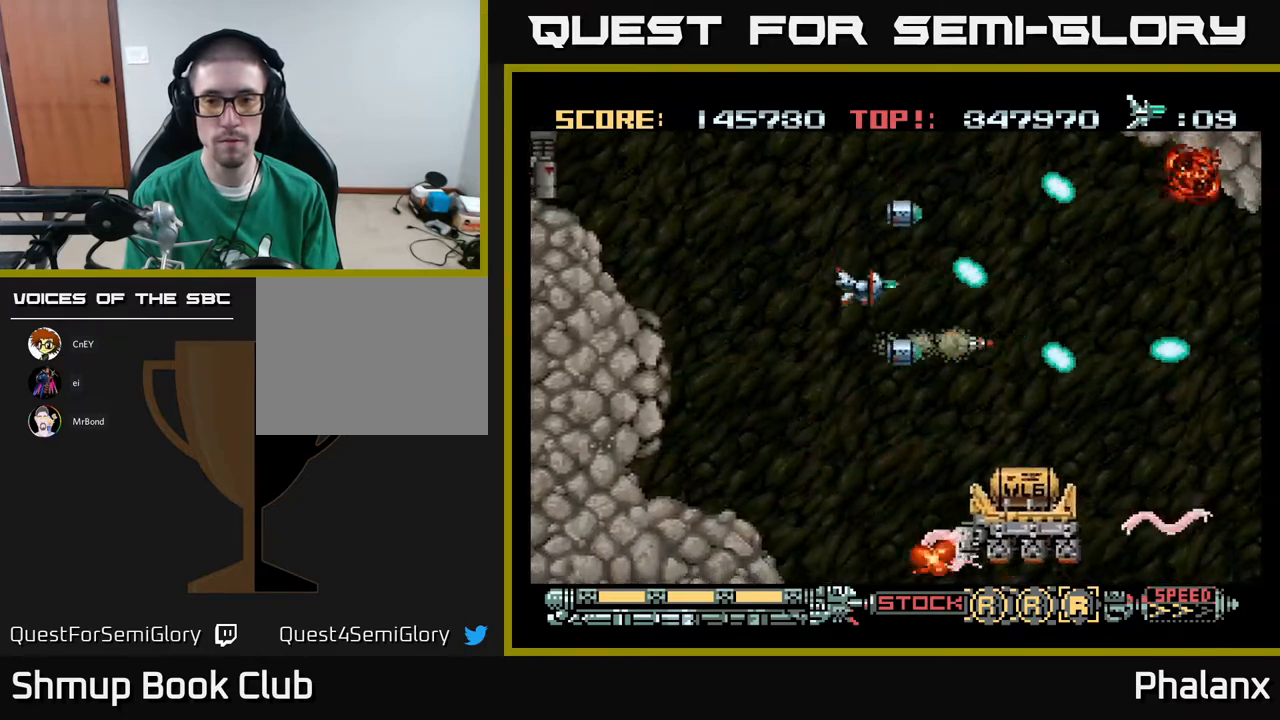
{"buttons": ["A"], "right_stick": "center", "events": [[17, "DPAD_LEFT", "down"], [267, "DPAD_LEFT", "up"], [433, "DPAD_DOWN", "up"]]}
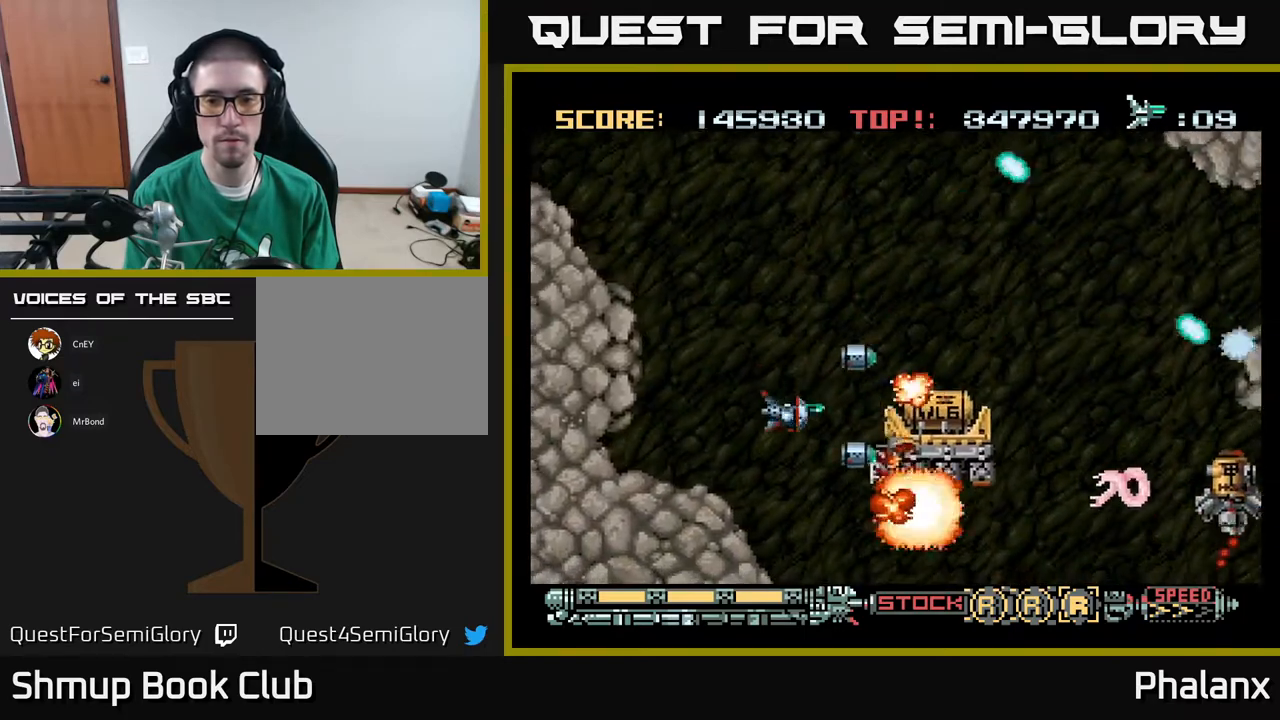
{"buttons": ["A", "DPAD_RIGHT"], "right_stick": "center", "events": [[133, "DPAD_LEFT", "down"], [267, "DPAD_LEFT", "up"], [467, "DPAD_RIGHT", "down"]]}